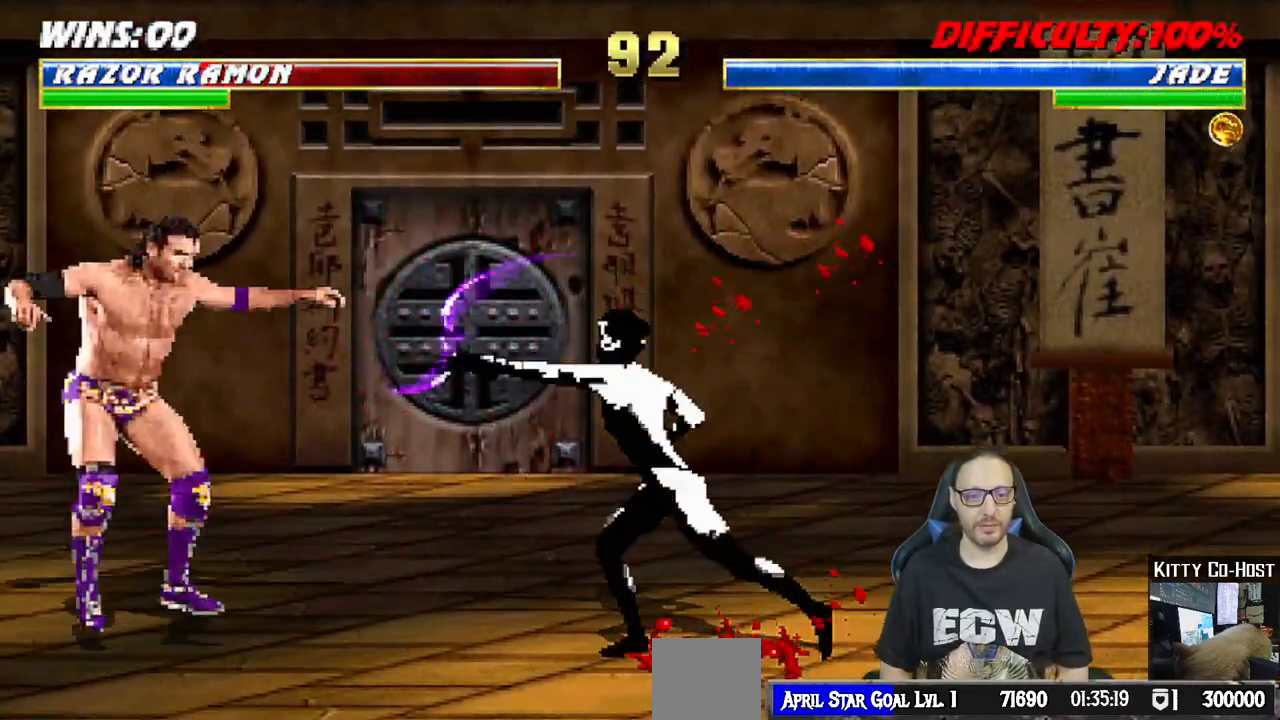
Gameplay with a controller (PlayStation layout); each line is a JSON object with the inputs held at the frame after it. "events" lists button and stick changes between this image and that frame as [ms after this image, input, new state], when the widget could be followed in between.
{"buttons": ["L1", "DPAD_DOWN"], "left_stick": "center", "right_stick": "center"}
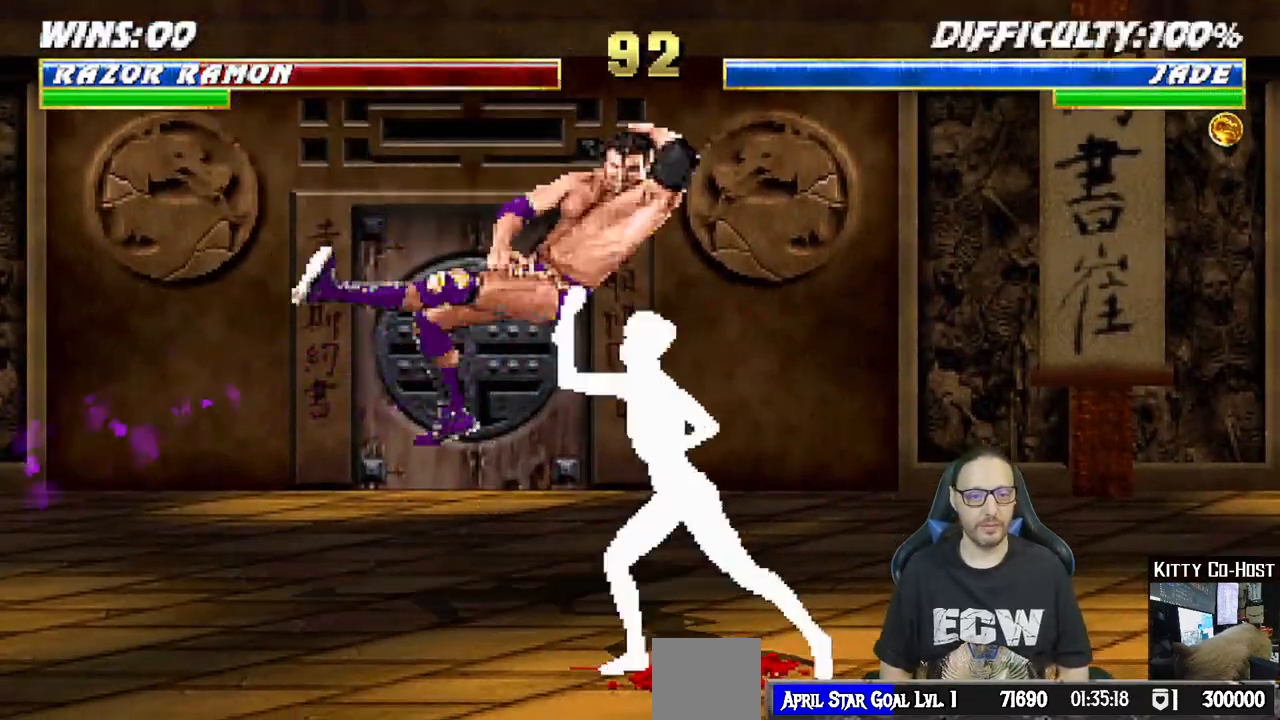
{"buttons": ["CROSS", "L1", "DPAD_DOWN"], "left_stick": "center", "right_stick": "center", "events": [[17, "SQUARE", "down"], [67, "SQUARE", "up"], [100, "L2", "down"], [167, "SQUARE", "down"], [200, "L2", "up"], [200, "SQUARE", "up"], [300, "SQUARE", "down"], [417, "CROSS", "down"], [417, "SQUARE", "up"]]}
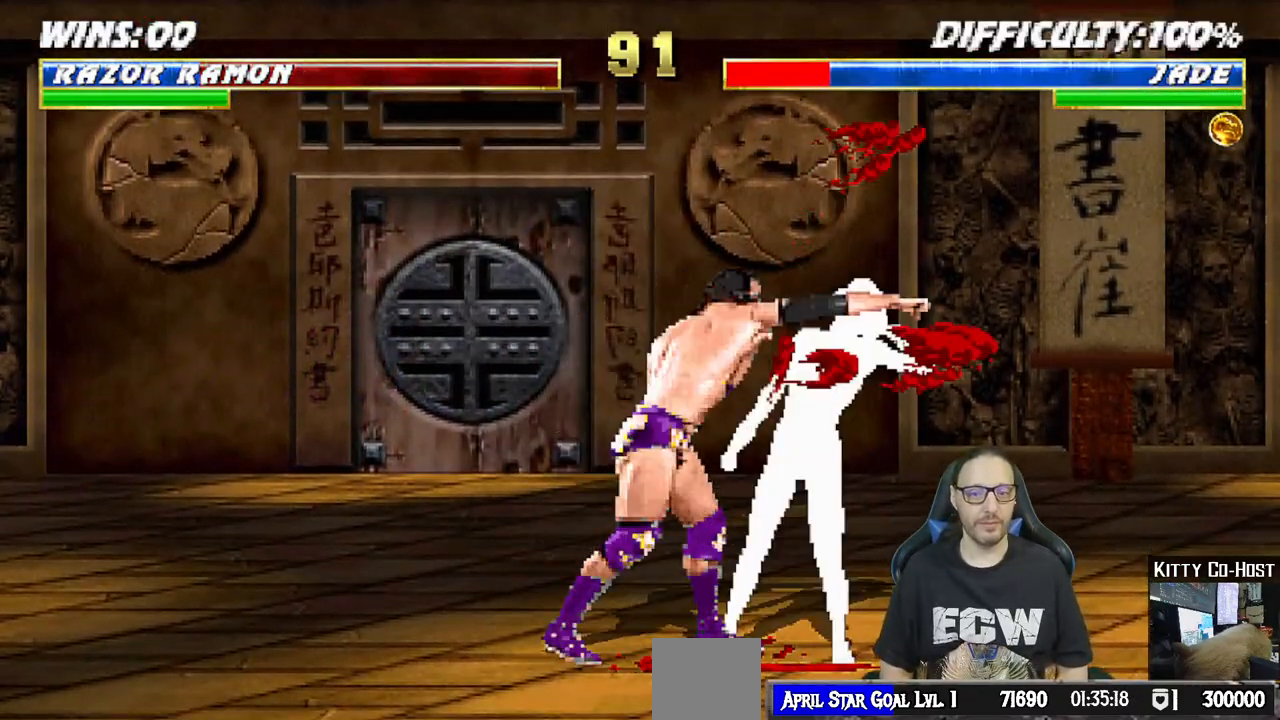
{"buttons": ["L1", "DPAD_DOWN"], "left_stick": "center", "right_stick": "center", "events": [[83, "CROSS", "up"], [83, "SQUARE", "down"], [183, "SQUARE", "up"], [233, "CROSS", "down"], [250, "SQUARE", "down"], [333, "CROSS", "up"], [333, "SQUARE", "up"], [400, "CROSS", "down"], [400, "SQUARE", "down"], [467, "CROSS", "up"], [500, "SQUARE", "up"]]}
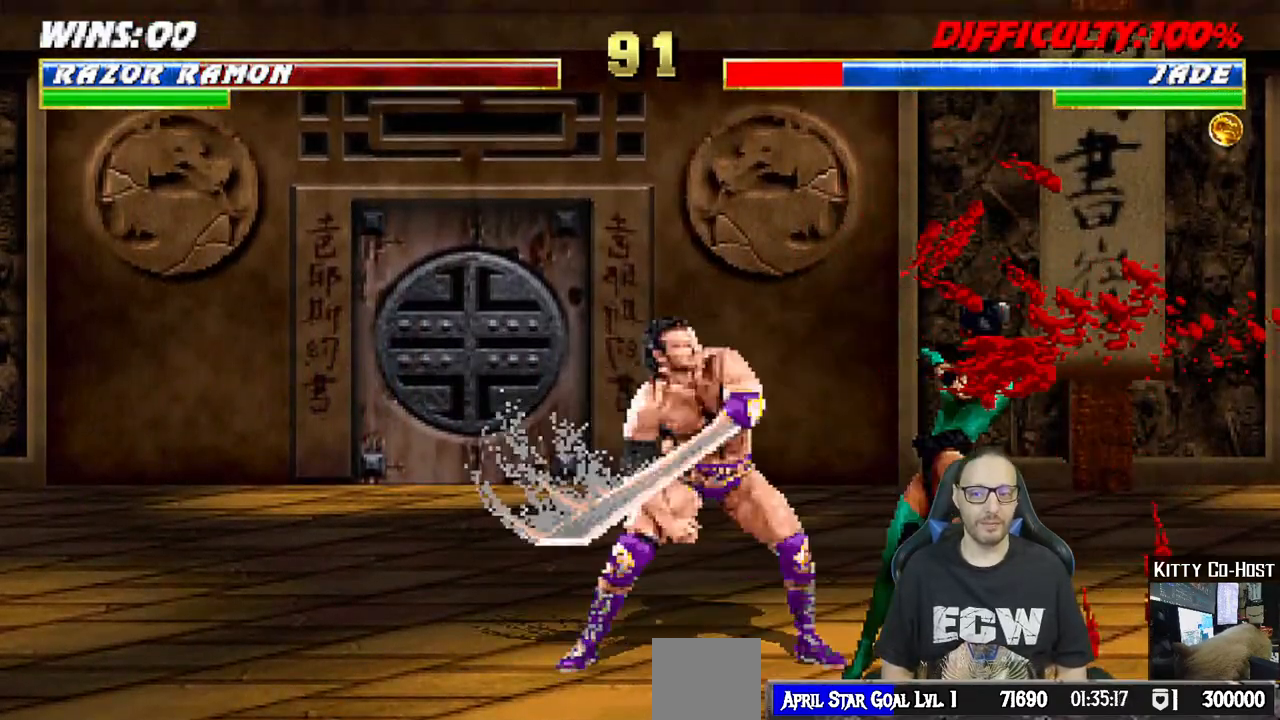
{"buttons": ["DPAD_RIGHT"], "left_stick": "center", "right_stick": "center"}
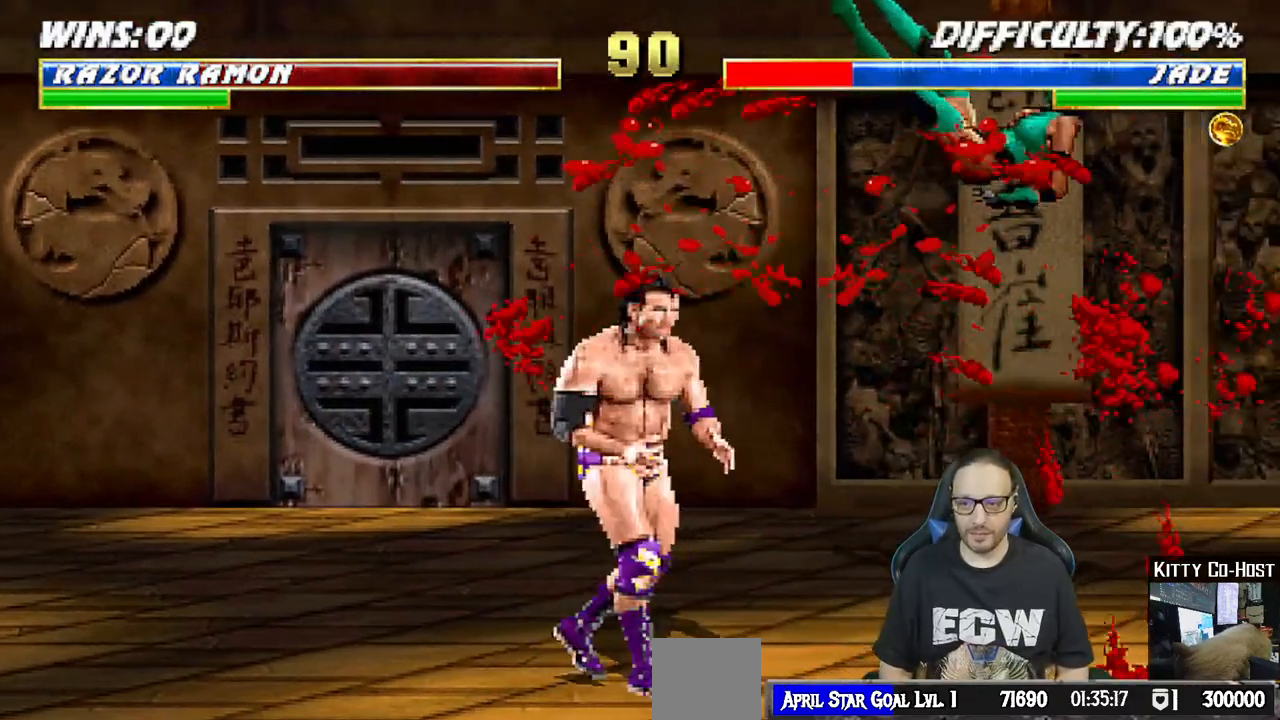
{"buttons": [], "left_stick": "center", "right_stick": "center", "events": [[50, "CIRCLE", "down"], [100, "DPAD_RIGHT", "up"], [133, "CIRCLE", "up"], [133, "R2", "down"], [183, "CIRCLE", "down"], [183, "R2", "up"], [367, "CIRCLE", "up"]]}
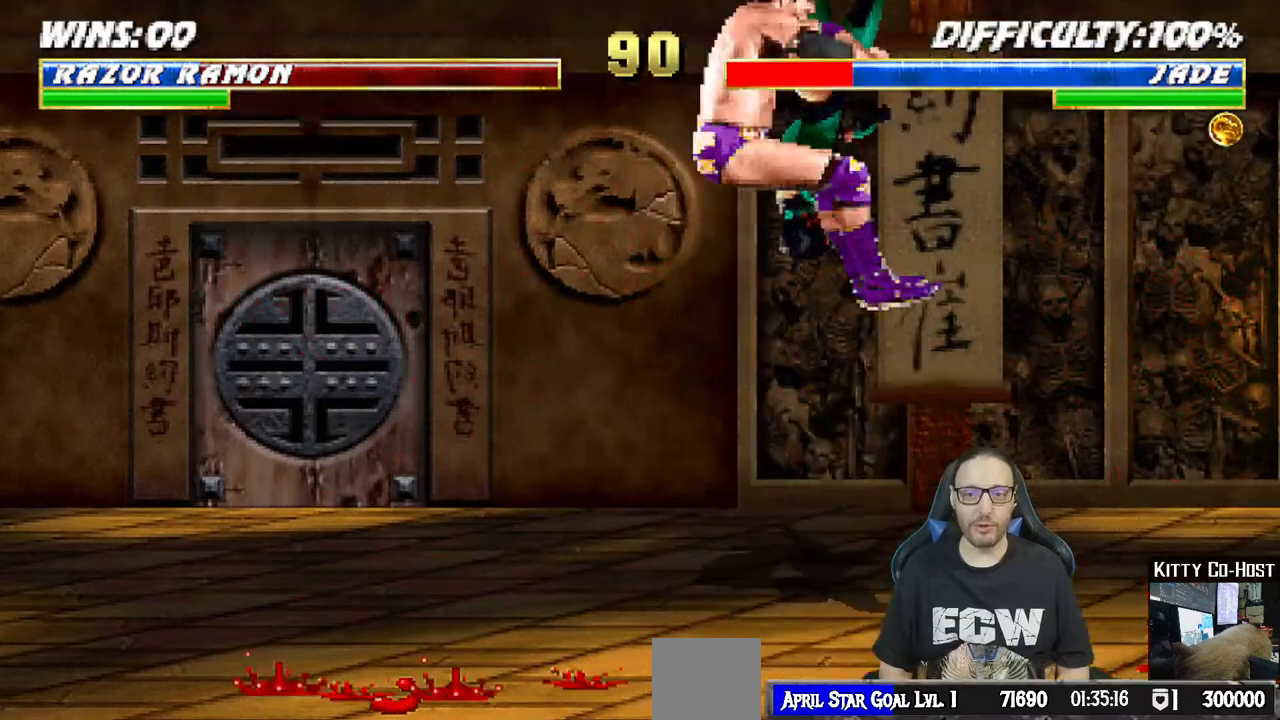
{"buttons": [], "left_stick": "center", "right_stick": "center", "events": []}
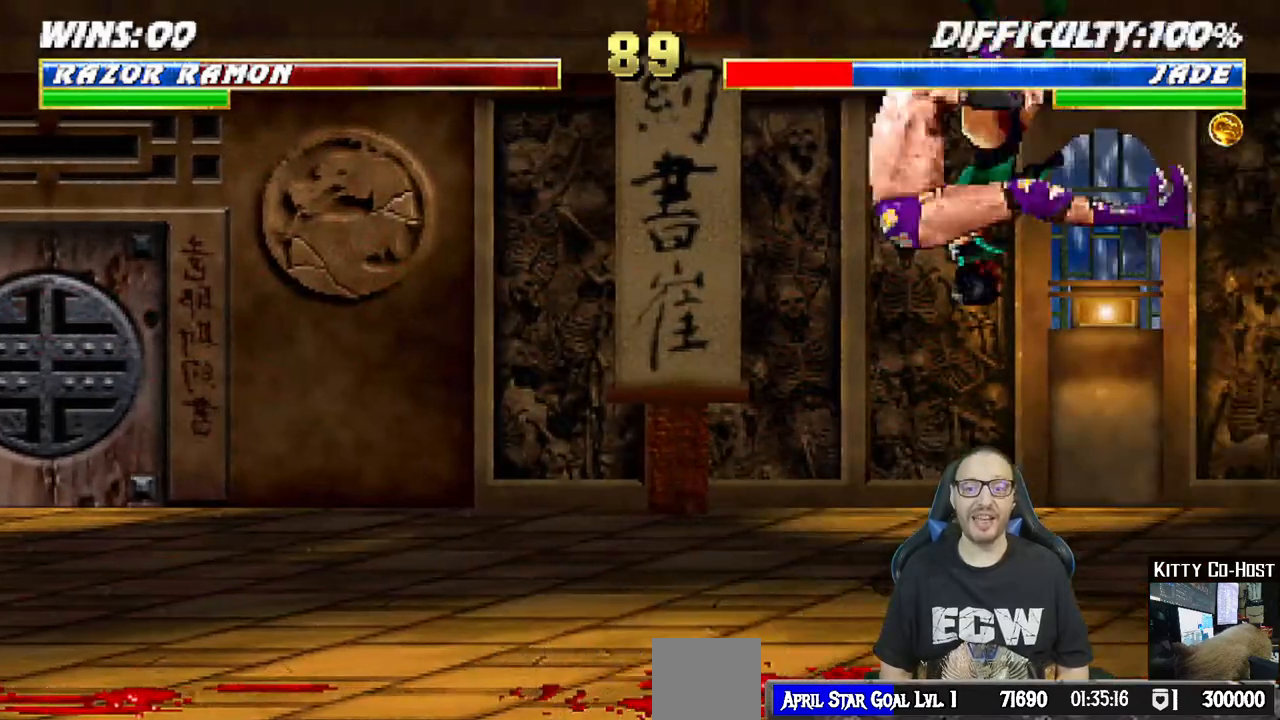
{"buttons": [], "left_stick": "center", "right_stick": "center", "events": [[183, "DPAD_RIGHT", "down"], [300, "DPAD_RIGHT", "up"], [383, "DPAD_RIGHT", "down"], [483, "DPAD_RIGHT", "up"]]}
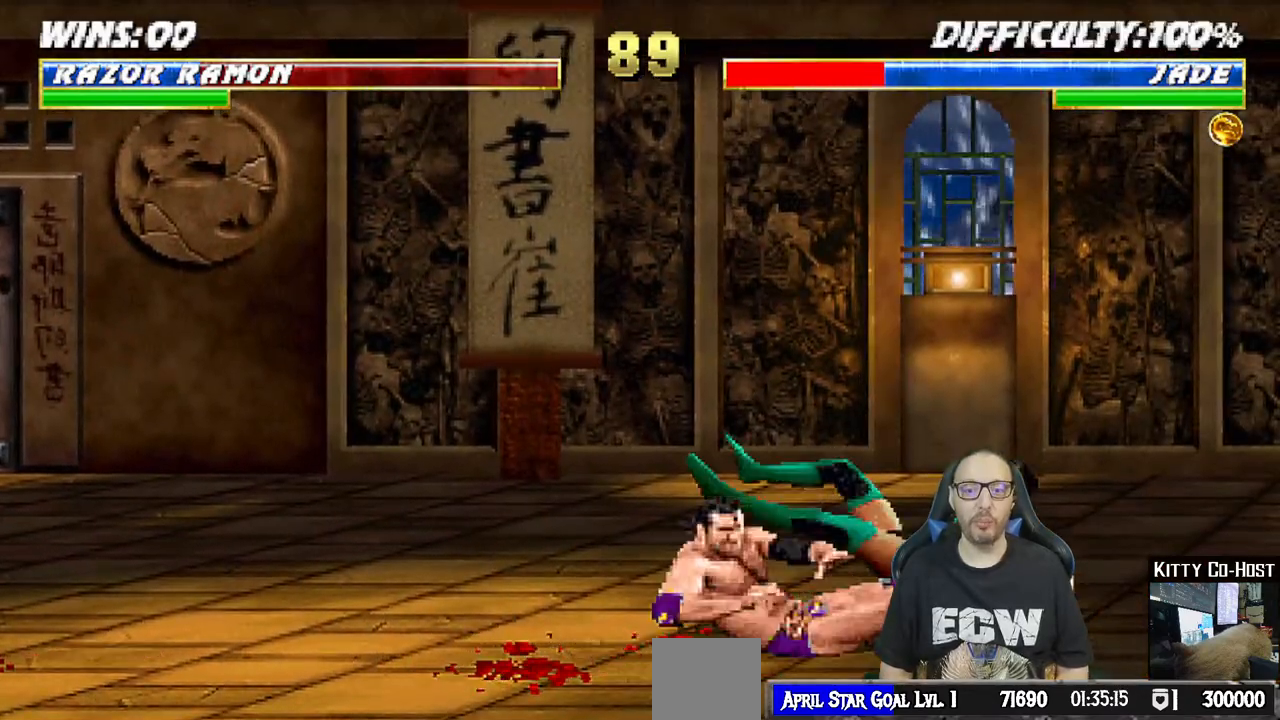
{"buttons": ["DPAD_RIGHT"], "left_stick": "center", "right_stick": "center", "events": [[33, "DPAD_RIGHT", "down"], [117, "DPAD_RIGHT", "up"], [200, "DPAD_RIGHT", "down"], [283, "DPAD_RIGHT", "up"], [350, "DPAD_RIGHT", "down"], [433, "DPAD_RIGHT", "up"], [500, "DPAD_RIGHT", "down"]]}
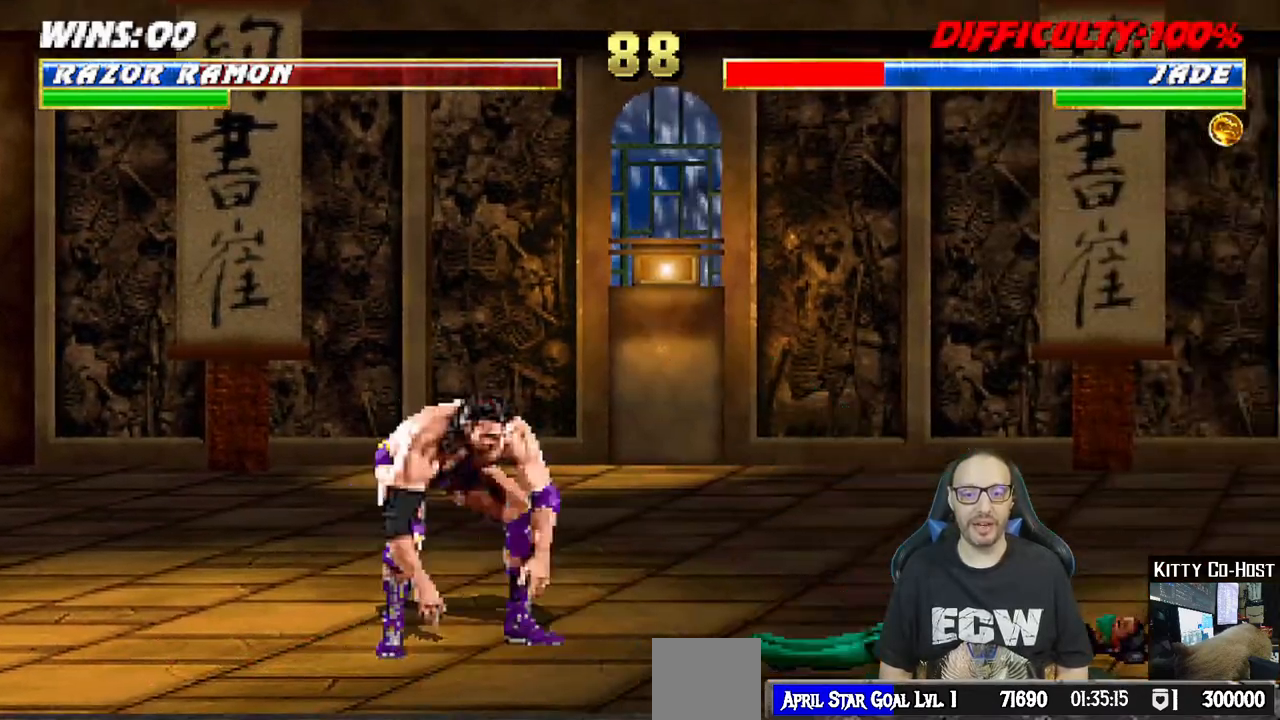
{"buttons": ["DPAD_RIGHT"], "left_stick": "center", "right_stick": "center", "events": [[100, "DPAD_RIGHT", "up"], [150, "DPAD_RIGHT", "down"], [217, "CROSS", "down"], [350, "CROSS", "up"], [383, "DPAD_RIGHT", "up"], [467, "DPAD_RIGHT", "down"]]}
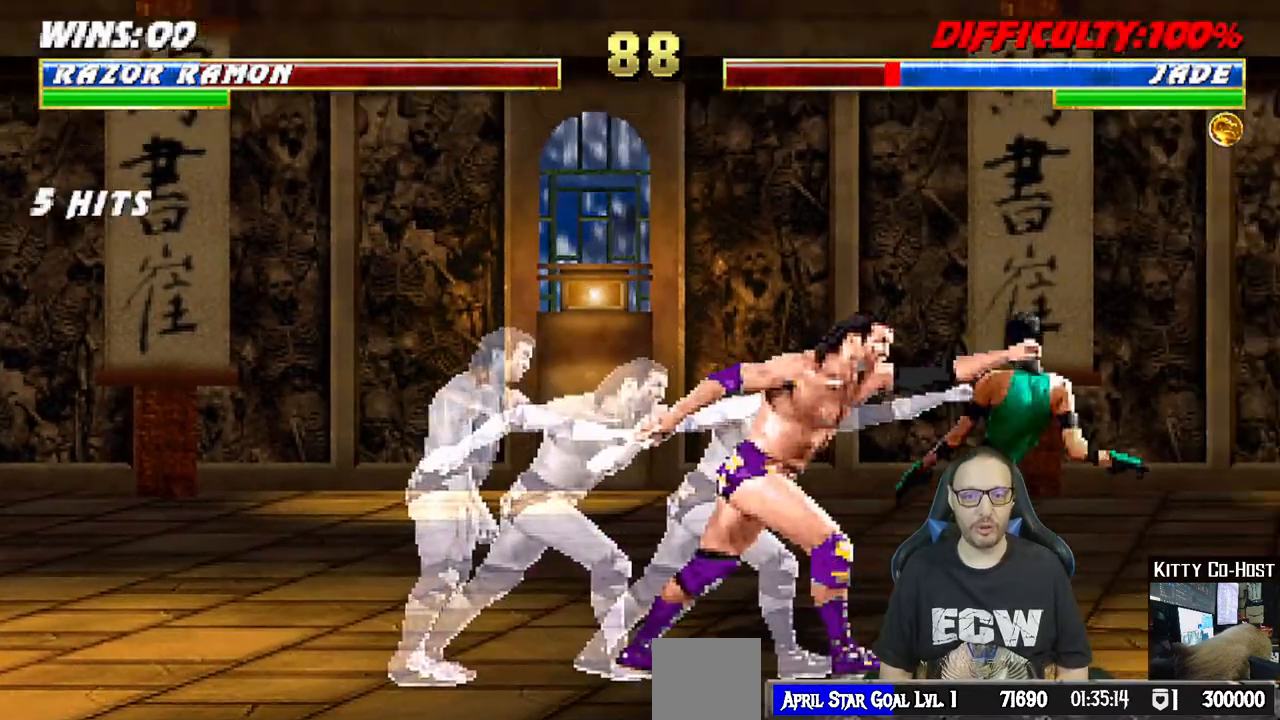
{"buttons": ["CROSS", "DPAD_RIGHT"], "left_stick": "center", "right_stick": "center", "events": [[50, "DPAD_RIGHT", "up"], [133, "DPAD_RIGHT", "down"], [217, "DPAD_RIGHT", "up"], [283, "DPAD_RIGHT", "down"], [300, "CROSS", "down"], [400, "CROSS", "up"], [450, "CROSS", "down"]]}
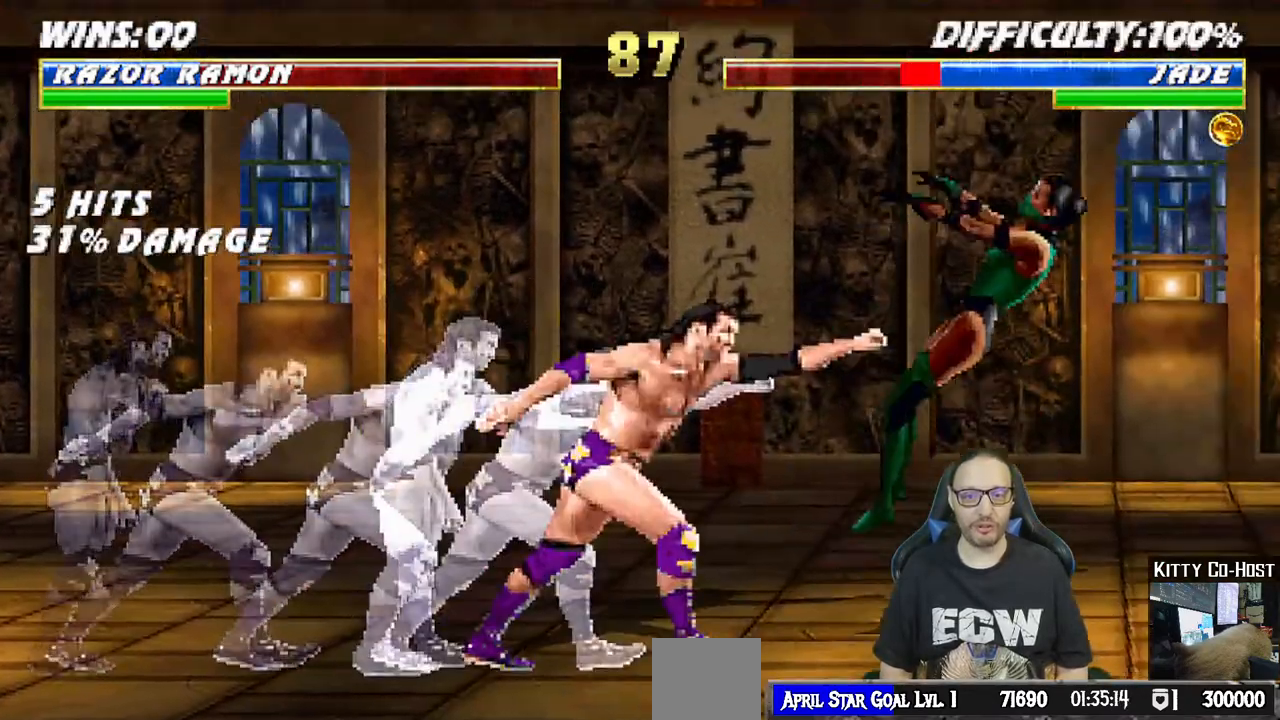
{"buttons": ["DPAD_RIGHT"], "left_stick": "center", "right_stick": "center", "events": [[100, "DPAD_RIGHT", "up"], [133, "CROSS", "up"], [167, "DPAD_RIGHT", "down"], [267, "DPAD_RIGHT", "up"], [317, "DPAD_RIGHT", "down"], [433, "DPAD_RIGHT", "up"], [467, "DPAD_RIGHT", "down"]]}
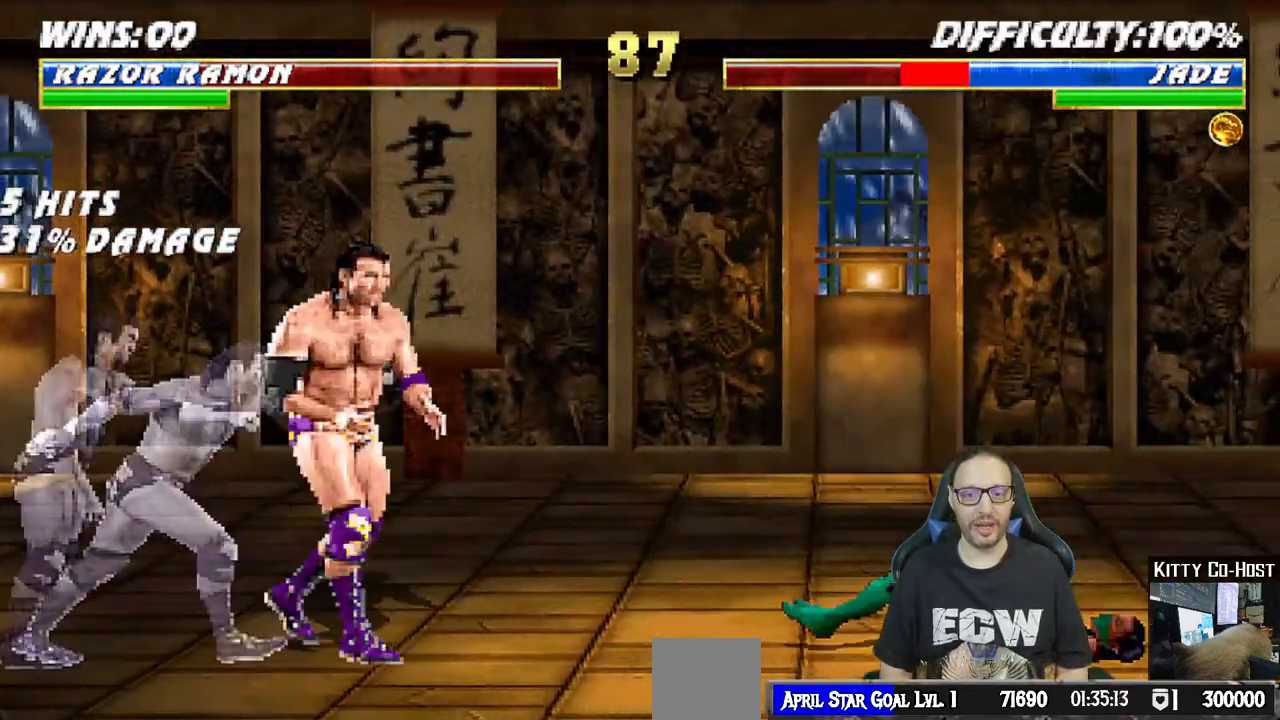
{"buttons": [], "left_stick": "center", "right_stick": "center", "events": [[100, "DPAD_RIGHT", "up"], [133, "DPAD_RIGHT", "down"], [217, "CROSS", "down"], [400, "CROSS", "up"], [450, "DPAD_RIGHT", "up"]]}
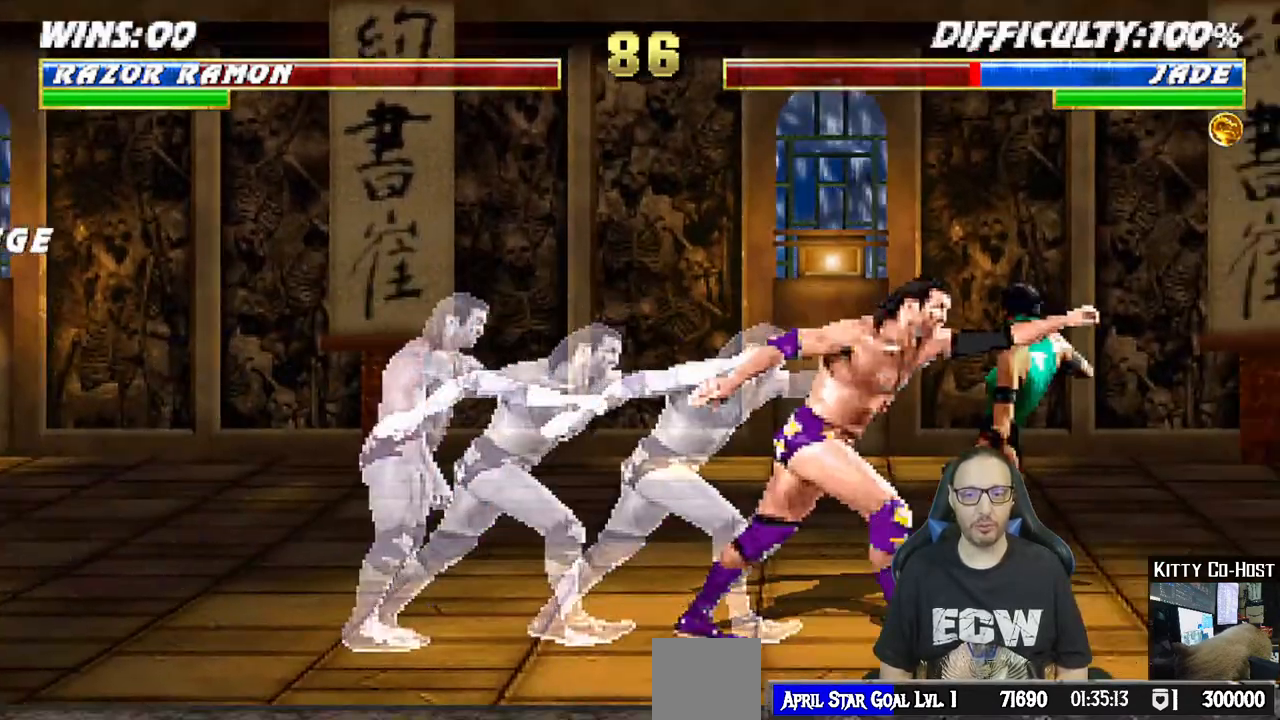
{"buttons": ["CROSS", "DPAD_RIGHT"], "left_stick": "center", "right_stick": "center", "events": [[17, "DPAD_RIGHT", "down"], [100, "DPAD_RIGHT", "up"], [167, "DPAD_RIGHT", "down"], [267, "DPAD_RIGHT", "up"], [317, "CROSS", "down"], [317, "DPAD_RIGHT", "down"], [433, "CROSS", "up"], [483, "CROSS", "down"]]}
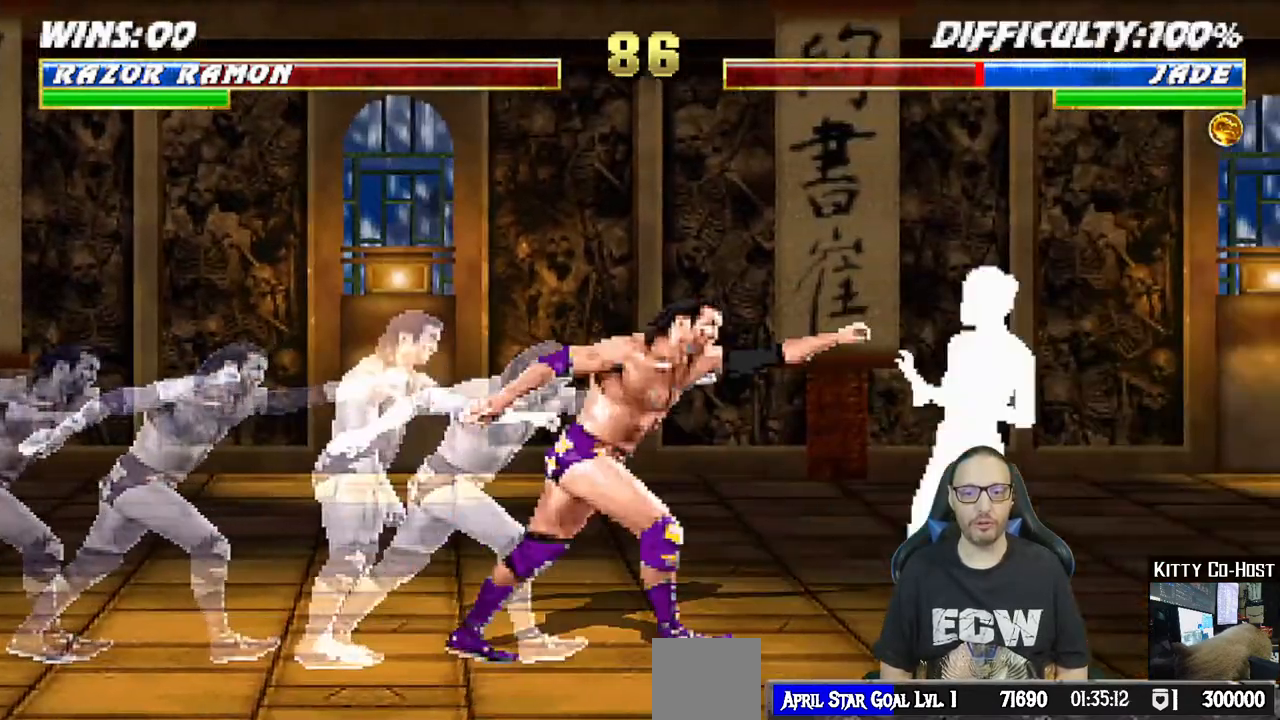
{"buttons": ["CROSS", "DPAD_RIGHT"], "left_stick": "center", "right_stick": "center", "events": [[83, "DPAD_RIGHT", "up"], [133, "DPAD_RIGHT", "down"], [150, "CROSS", "up"], [217, "DPAD_RIGHT", "up"], [283, "DPAD_RIGHT", "down"], [400, "DPAD_RIGHT", "up"], [417, "CROSS", "down"], [433, "DPAD_RIGHT", "down"]]}
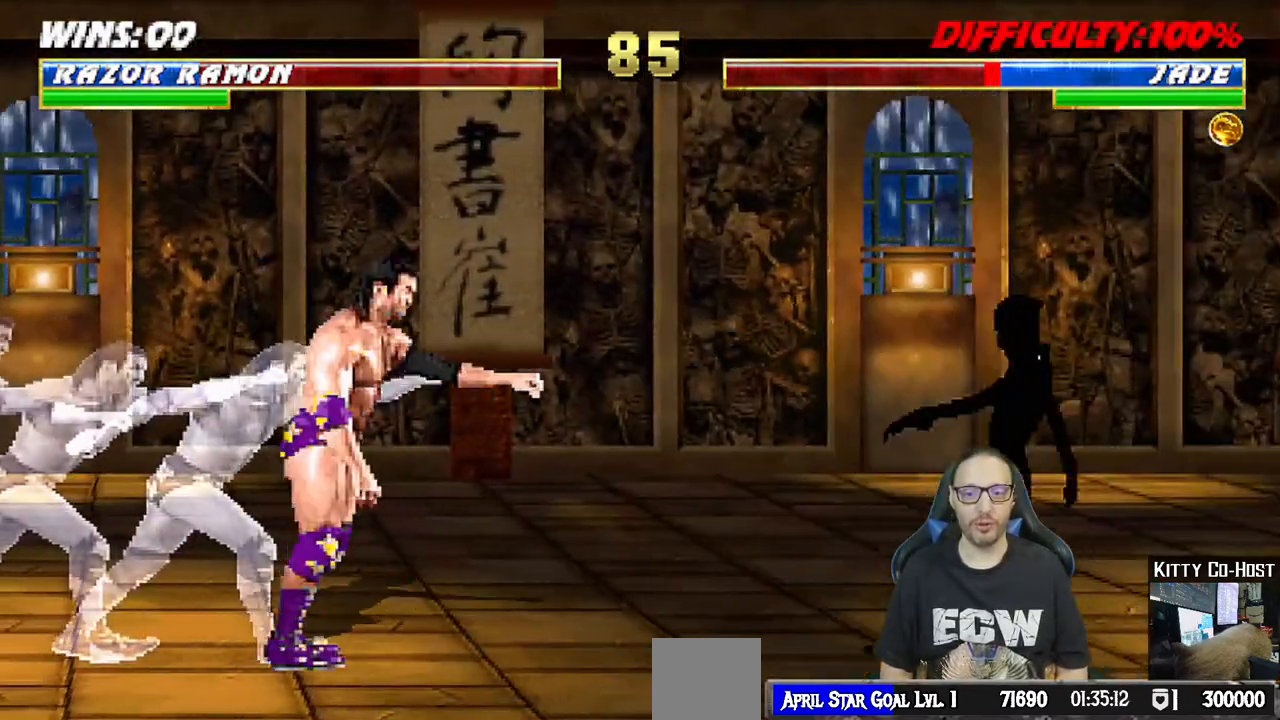
{"buttons": ["DPAD_RIGHT"], "left_stick": "center", "right_stick": "center", "events": [[117, "CROSS", "up"], [117, "DPAD_RIGHT", "up"], [167, "DPAD_RIGHT", "down"], [283, "DPAD_RIGHT", "up"], [350, "DPAD_RIGHT", "down"], [450, "DPAD_RIGHT", "up"], [500, "DPAD_RIGHT", "down"]]}
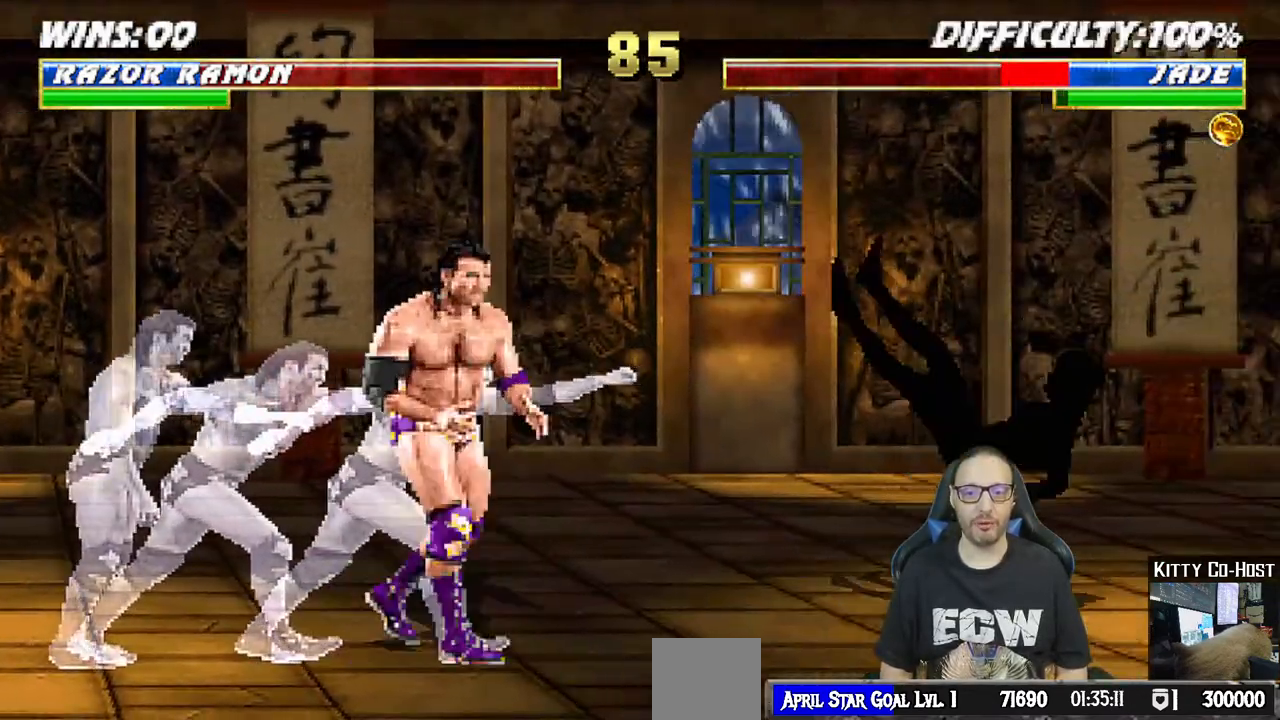
{"buttons": ["DPAD_RIGHT"], "left_stick": "center", "right_stick": "center", "events": [[33, "CROSS", "down"], [200, "CROSS", "up"], [250, "DPAD_RIGHT", "up"], [317, "DPAD_RIGHT", "down"], [417, "DPAD_RIGHT", "up"], [433, "R2", "down"], [483, "DPAD_RIGHT", "down"], [483, "R2", "up"]]}
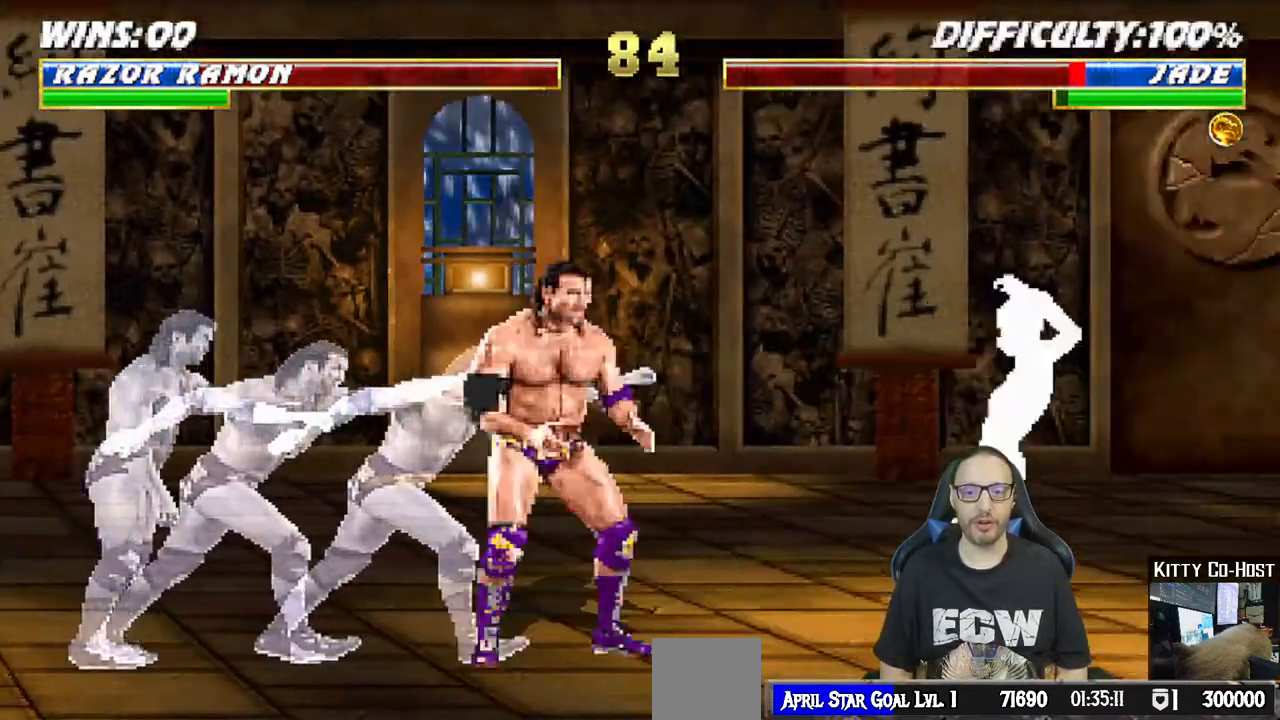
{"buttons": ["DPAD_RIGHT"], "left_stick": "center", "right_stick": "center", "events": [[100, "DPAD_RIGHT", "up"], [133, "DPAD_RIGHT", "down"], [167, "CROSS", "down"], [317, "CROSS", "up"], [400, "DPAD_RIGHT", "up"], [467, "DPAD_RIGHT", "down"]]}
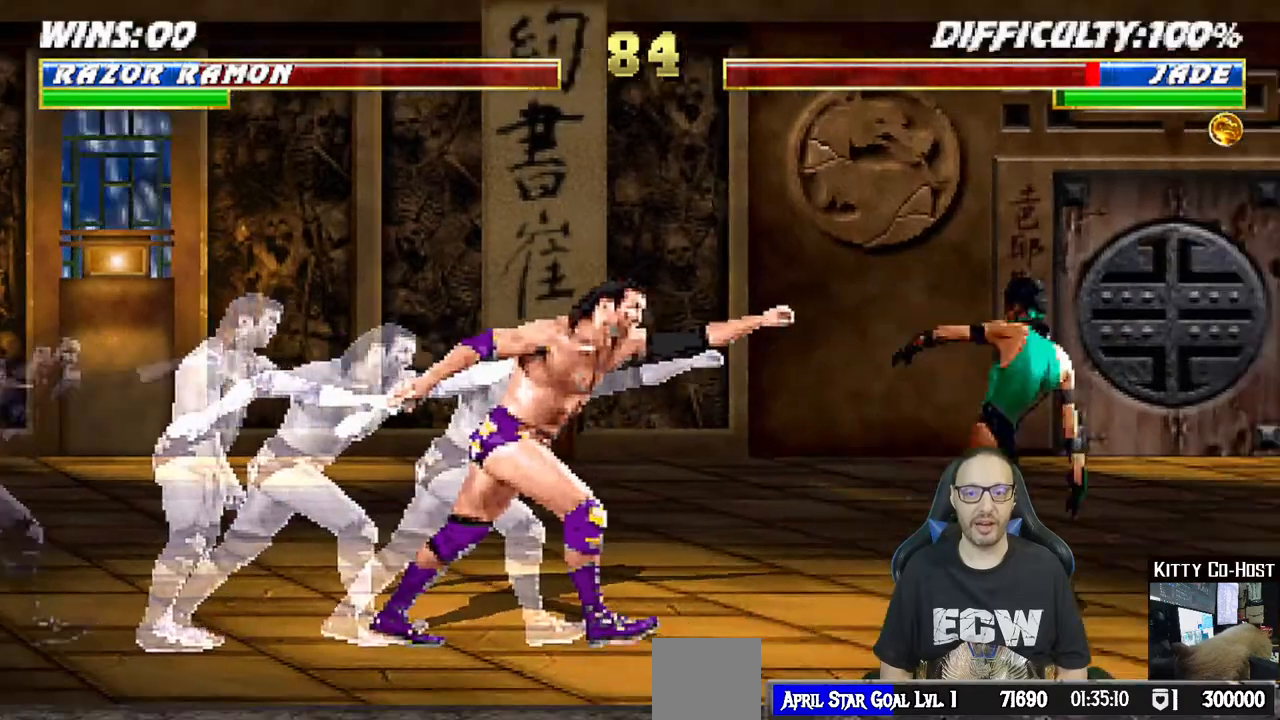
{"buttons": ["CROSS"], "left_stick": "center", "right_stick": "center", "events": [[83, "DPAD_RIGHT", "up"], [133, "DPAD_RIGHT", "down"], [250, "CROSS", "down"], [250, "DPAD_RIGHT", "up"], [283, "DPAD_RIGHT", "down"], [367, "CROSS", "up"], [400, "CROSS", "down"], [500, "DPAD_RIGHT", "up"]]}
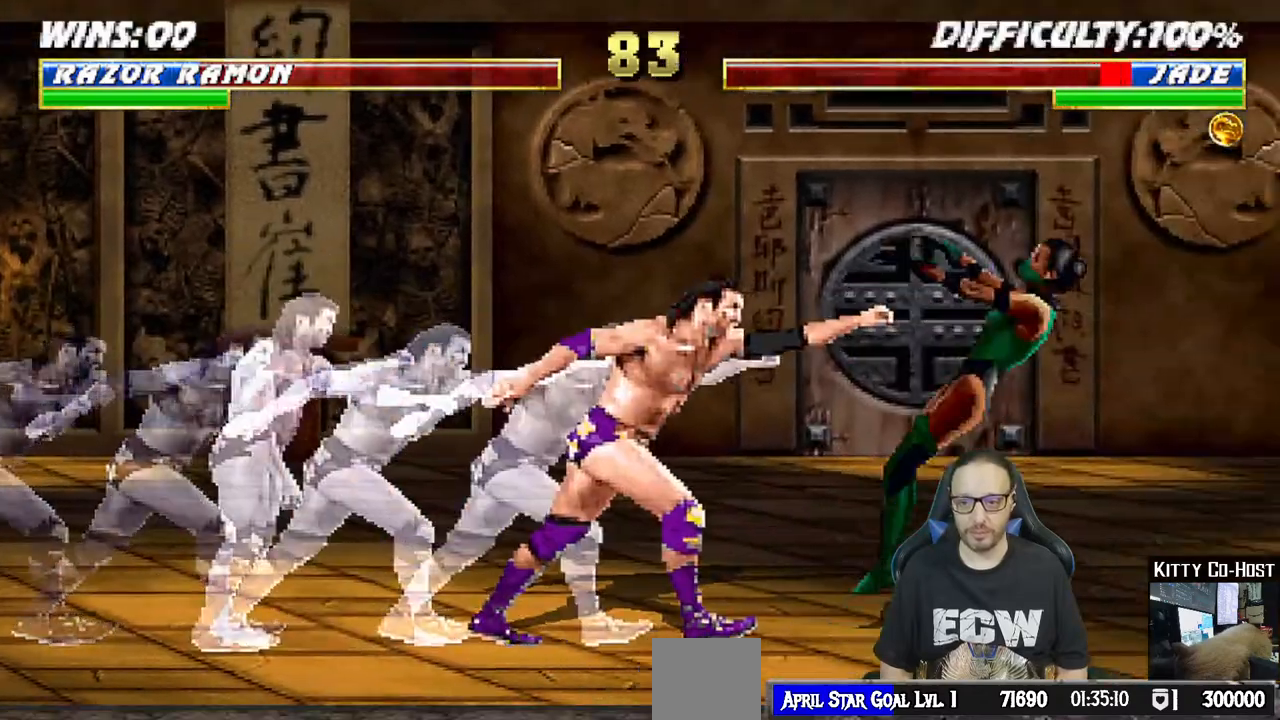
{"buttons": ["CROSS", "DPAD_RIGHT"], "left_stick": "center", "right_stick": "center", "events": [[67, "DPAD_RIGHT", "down"], [83, "CROSS", "up"], [183, "DPAD_RIGHT", "up"], [250, "DPAD_RIGHT", "down"], [350, "DPAD_RIGHT", "up"], [367, "CROSS", "down"], [383, "DPAD_RIGHT", "down"]]}
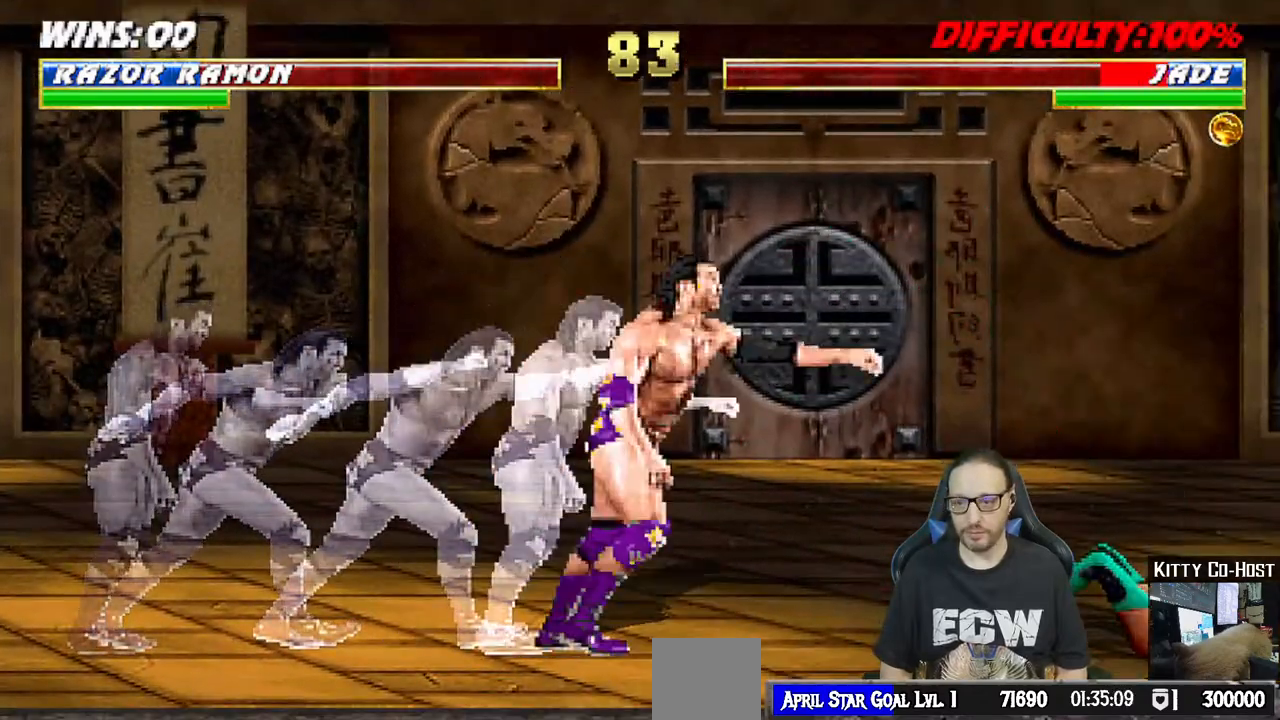
{"buttons": ["DPAD_RIGHT"], "left_stick": "center", "right_stick": "center", "events": [[100, "DPAD_RIGHT", "up"], [133, "CROSS", "up"], [183, "DPAD_RIGHT", "down"], [267, "DPAD_RIGHT", "up"], [333, "DPAD_RIGHT", "down"], [433, "DPAD_RIGHT", "up"], [500, "DPAD_RIGHT", "down"]]}
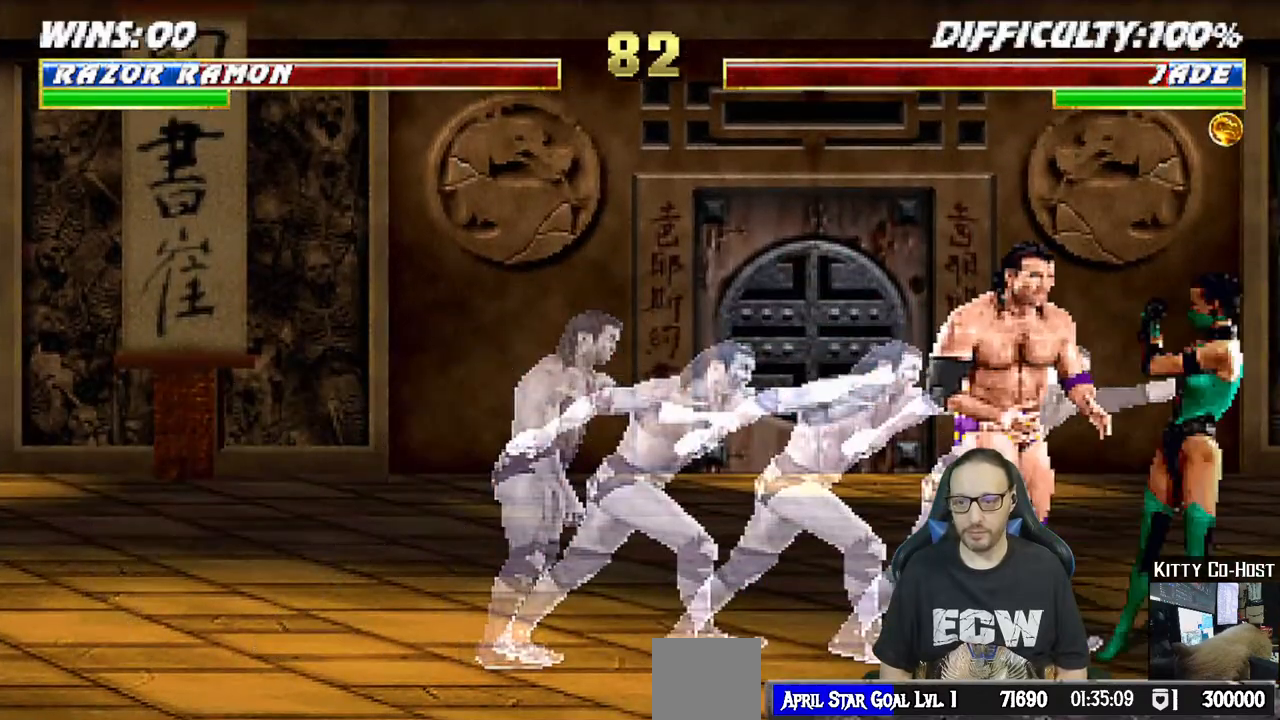
{"buttons": ["DPAD_RIGHT"], "left_stick": "center", "right_stick": "center", "events": [[17, "CROSS", "down"], [150, "CROSS", "up"], [217, "DPAD_RIGHT", "up"], [317, "DPAD_RIGHT", "down"], [417, "DPAD_RIGHT", "up"], [483, "DPAD_RIGHT", "down"]]}
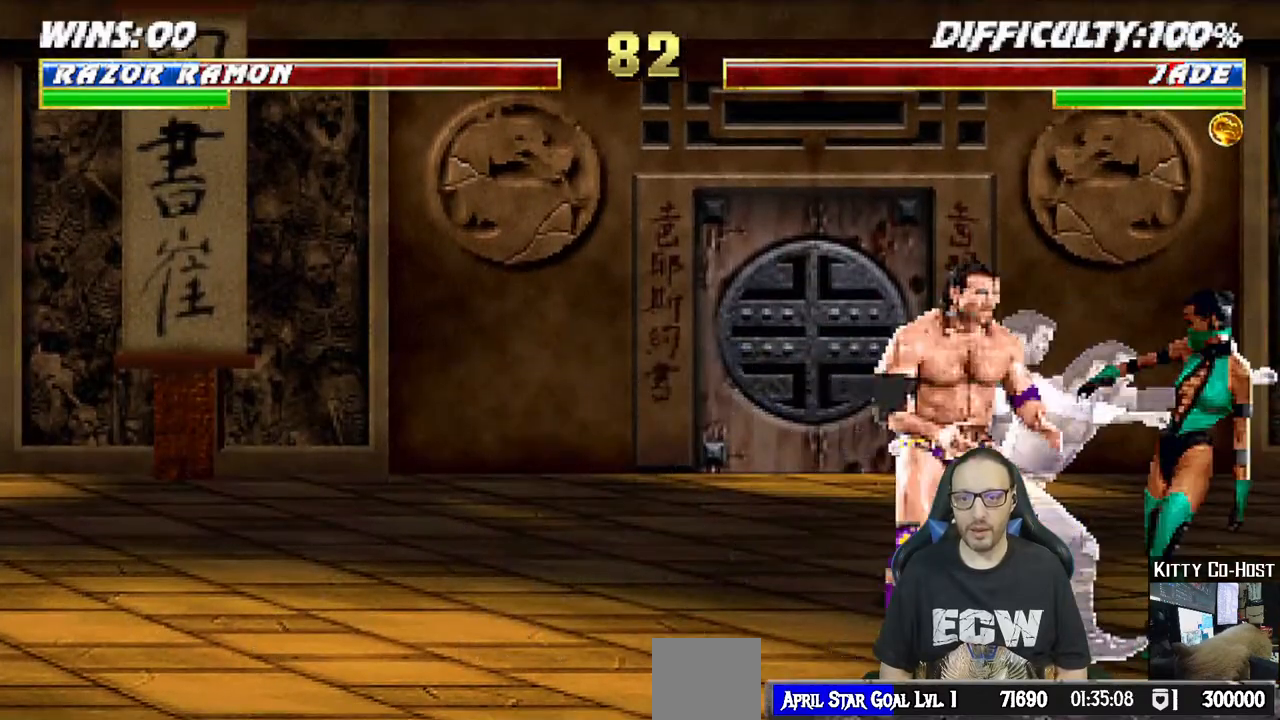
{"buttons": [], "left_stick": "center", "right_stick": "center", "events": [[33, "CROSS", "down"], [133, "CROSS", "up"], [183, "CROSS", "down"], [333, "DPAD_RIGHT", "up"], [367, "CROSS", "up"], [400, "DPAD_RIGHT", "down"], [483, "DPAD_RIGHT", "up"]]}
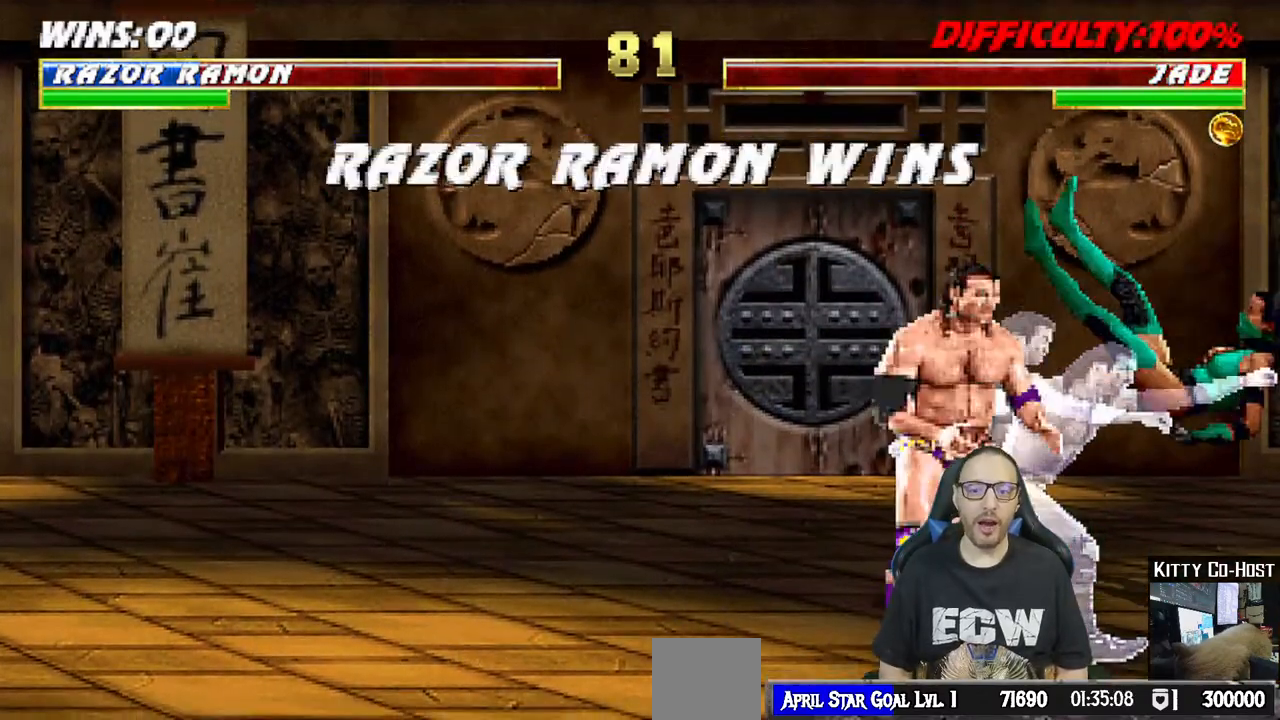
{"buttons": [], "left_stick": "center", "right_stick": "center"}
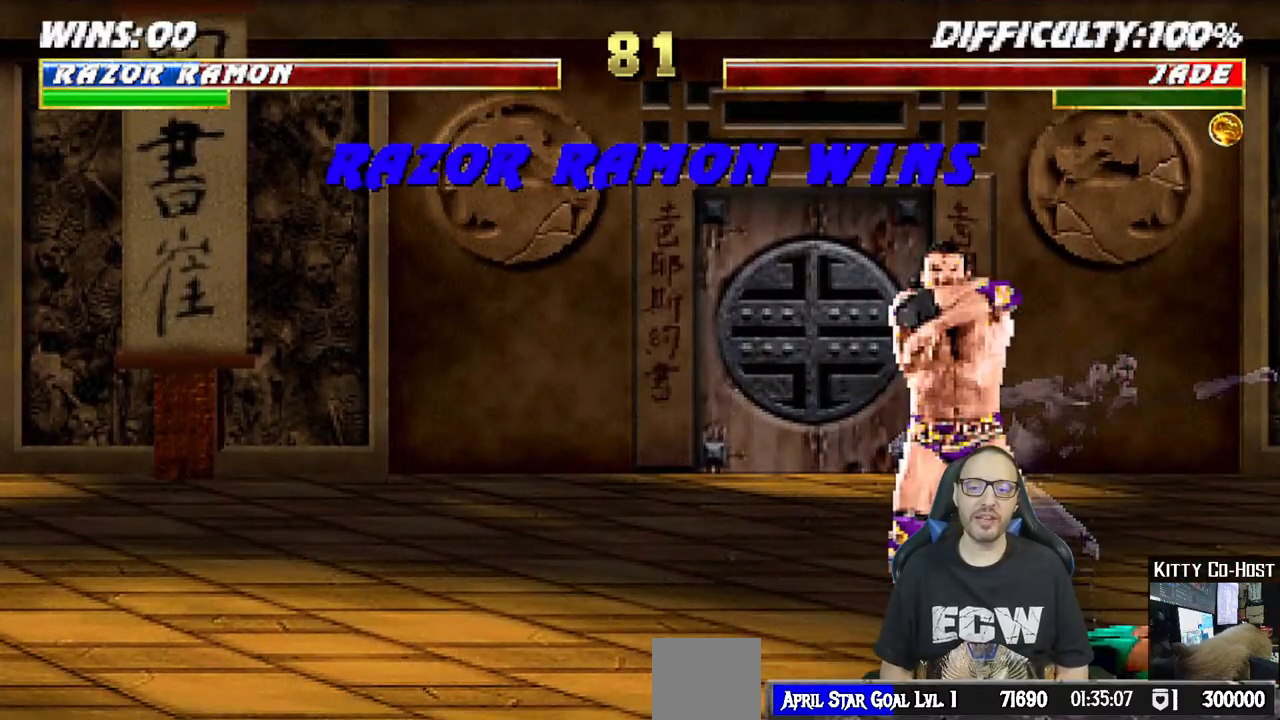
{"buttons": [], "left_stick": "center", "right_stick": "center", "events": []}
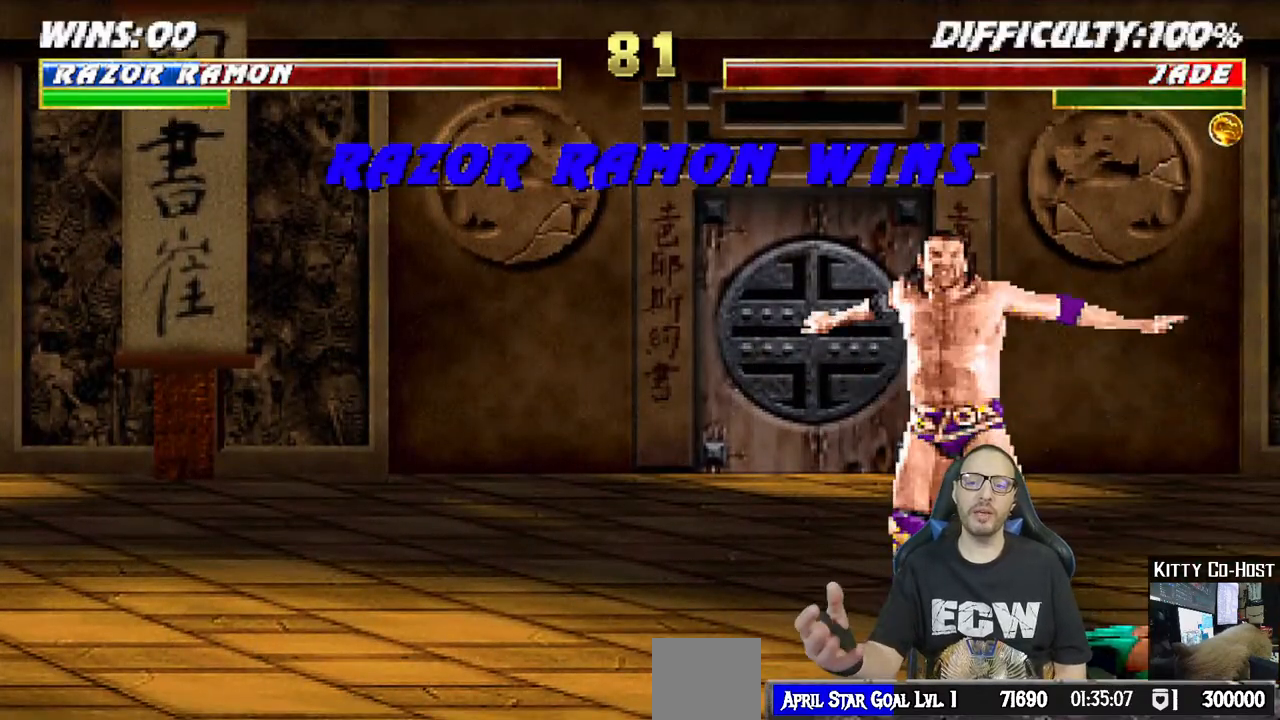
{"buttons": [], "left_stick": "center", "right_stick": "center", "events": []}
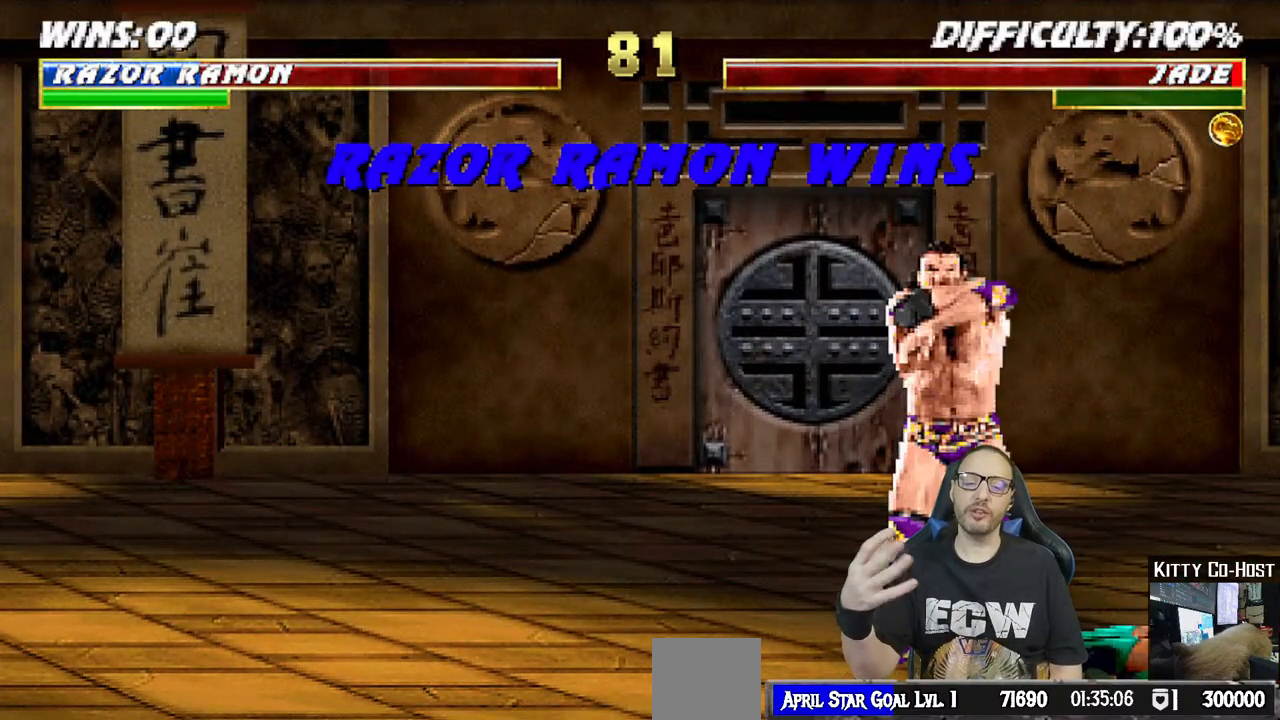
{"buttons": [], "left_stick": "center", "right_stick": "center", "events": []}
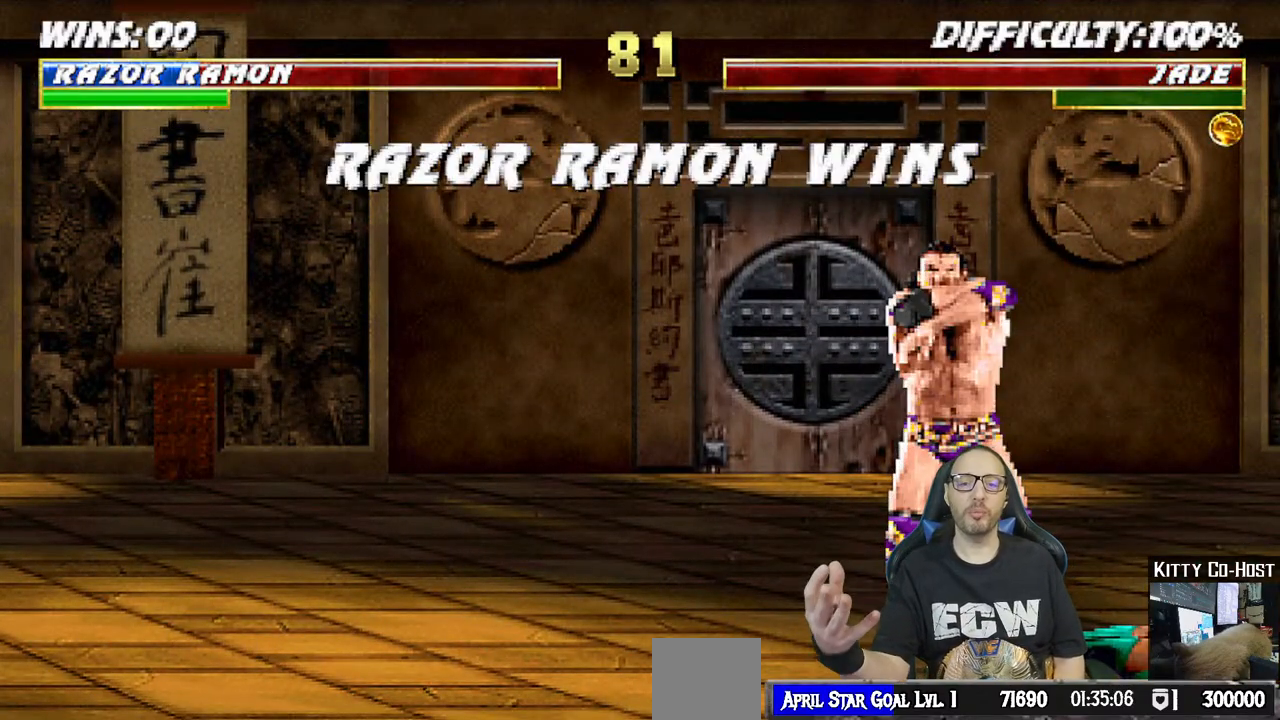
{"buttons": [], "left_stick": "center", "right_stick": "center", "events": []}
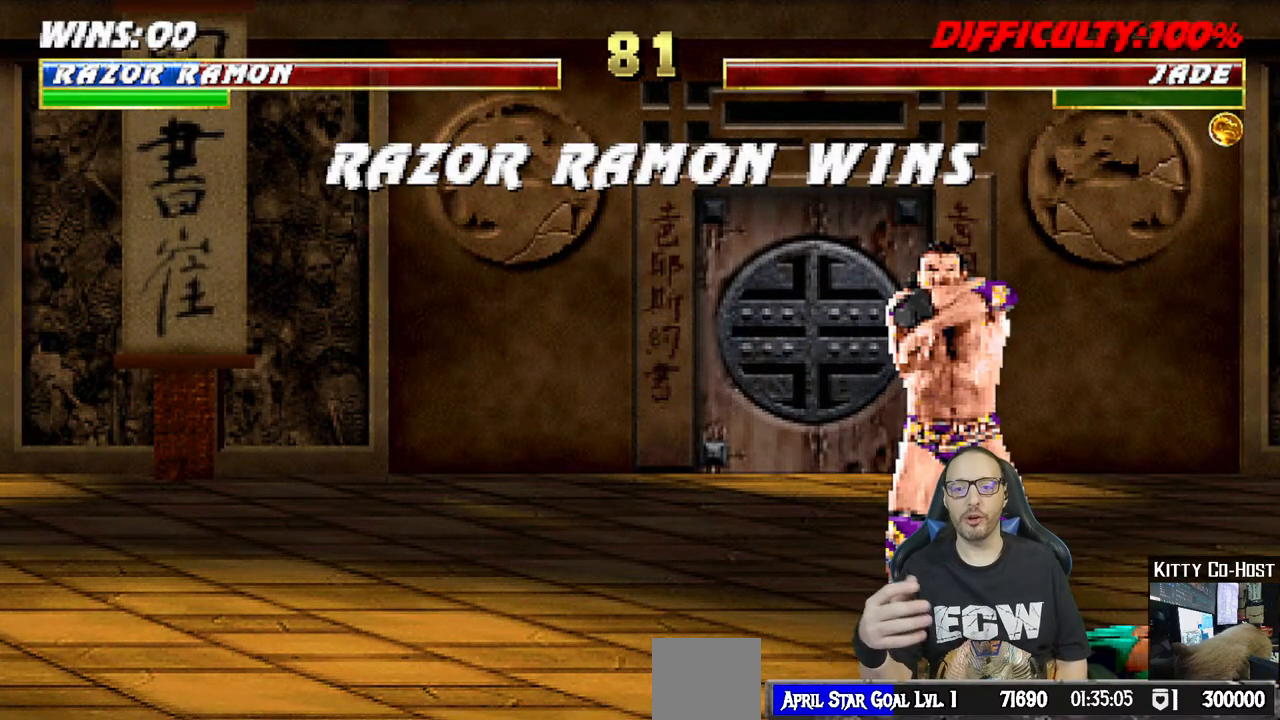
{"buttons": [], "left_stick": "center", "right_stick": "center", "events": []}
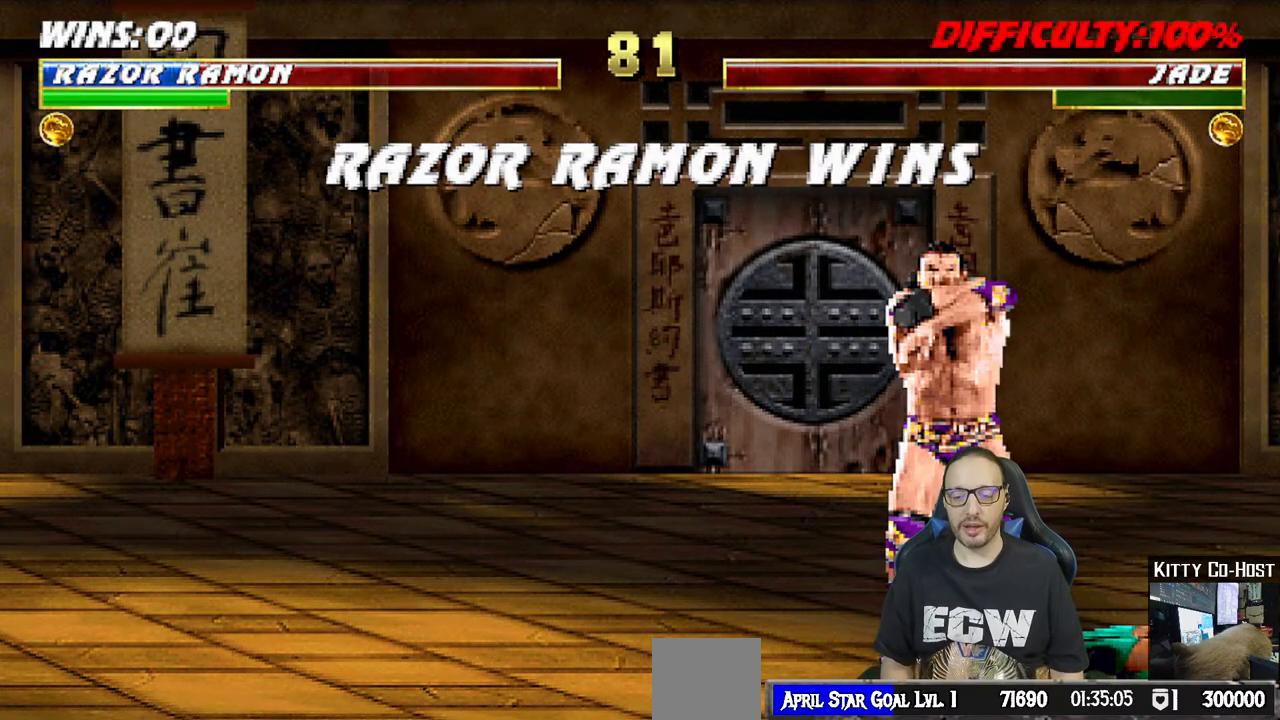
{"buttons": [], "left_stick": "center", "right_stick": "center", "events": []}
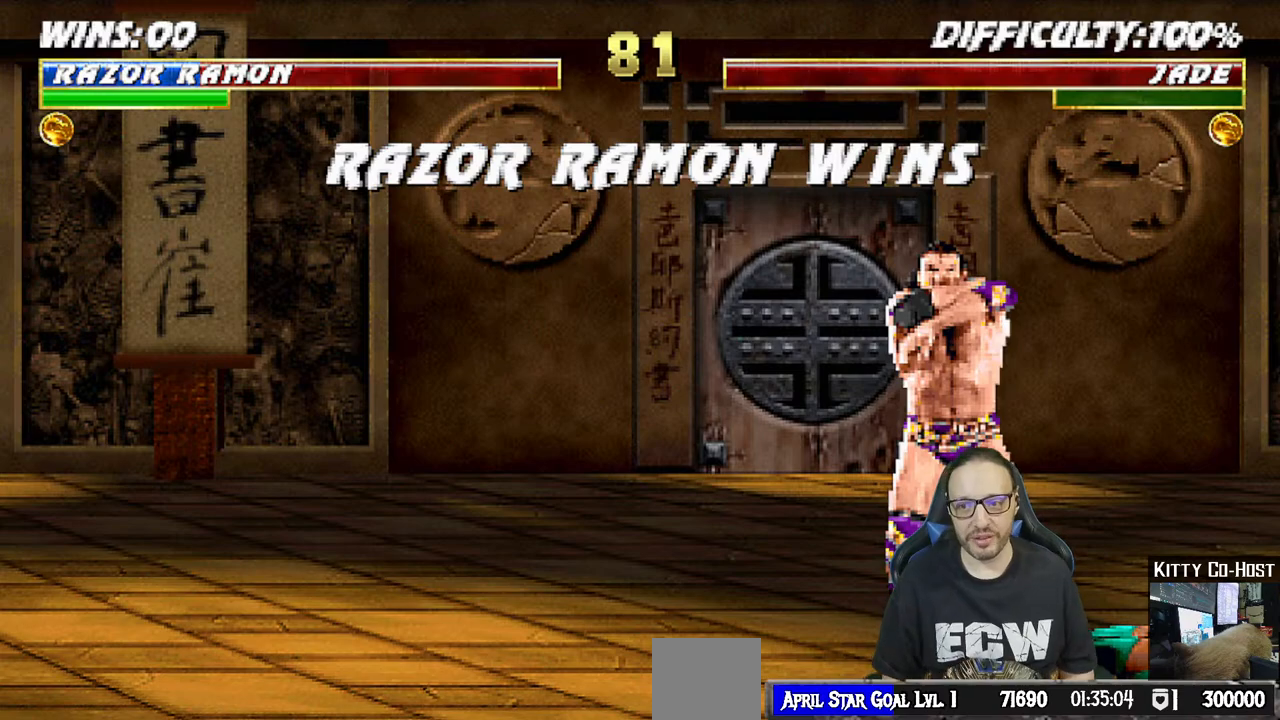
{"buttons": [], "left_stick": "center", "right_stick": "center", "events": []}